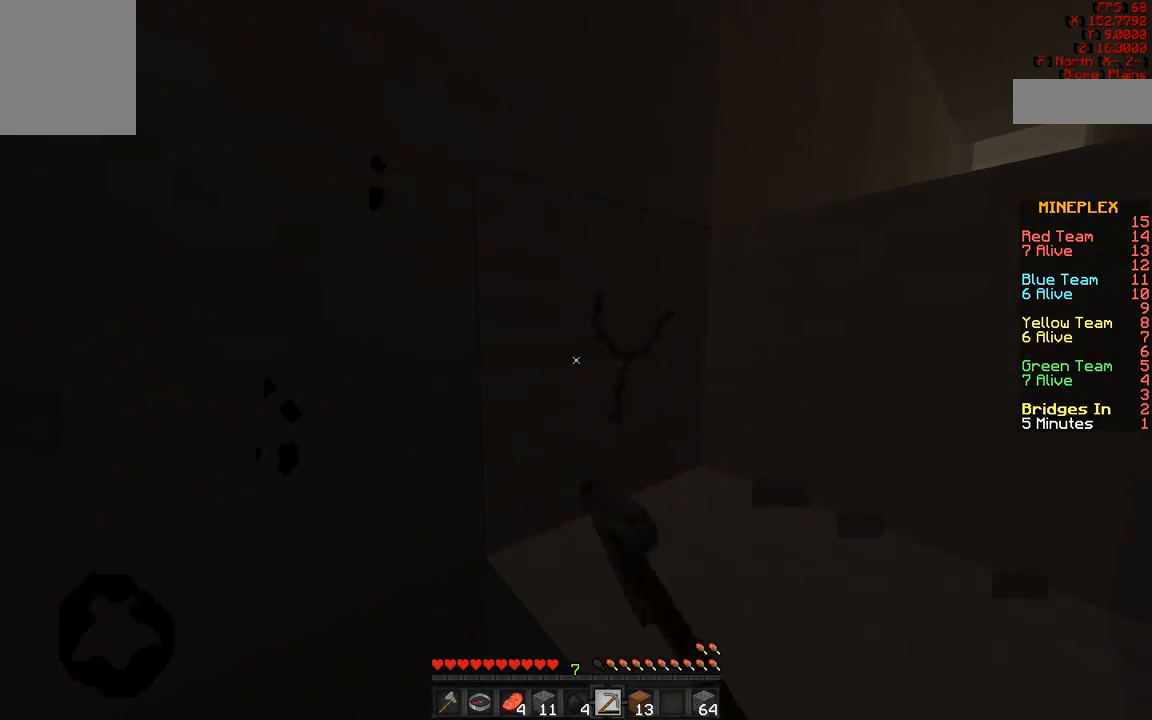
Gameplay with keyboard and mouse; each line is a JSON object with the keys and mouse buttons held at the frame after it. "events" lists presses ("down") and releases ("up") of "a", "d", "s", "w", "mouse_left" and "mouse_right" between this image and that frame as [ms after this image, input, new state], when the widget could be followed in between. "mouse_left", "mouse_right" = the "left", "right" buttons of the "mouse" list. No other keys are recorded. Fast repeated clicks can show as one long hold. Mouse movement is not recorded.
{"keys": ["d"], "mouse": [], "events": [[417, "d", "down"], [417, "mouse_left", "up"]]}
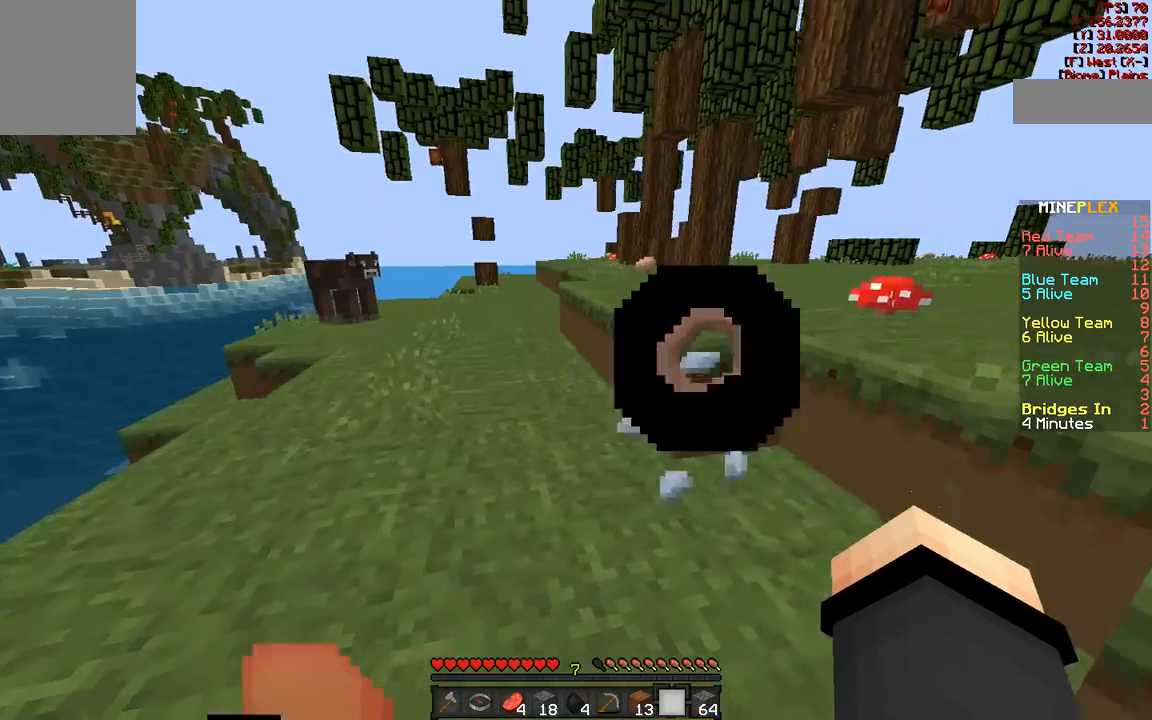
{"keys": ["d", "w"], "mouse": [], "events": [[33, "w", "down"], [267, "d", "up"], [383, "d", "down"]]}
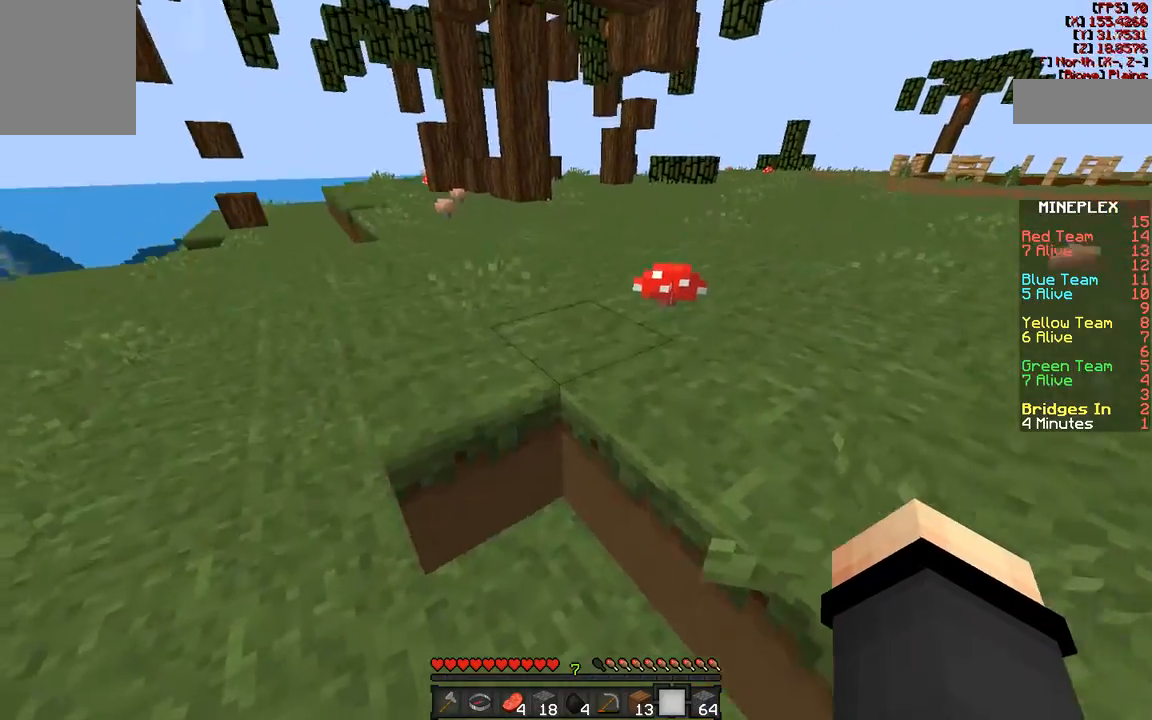
{"keys": [], "mouse": [], "events": [[317, "d", "up"], [317, "mouse_left", "down"], [350, "mouse_left", "up"], [350, "w", "up"]]}
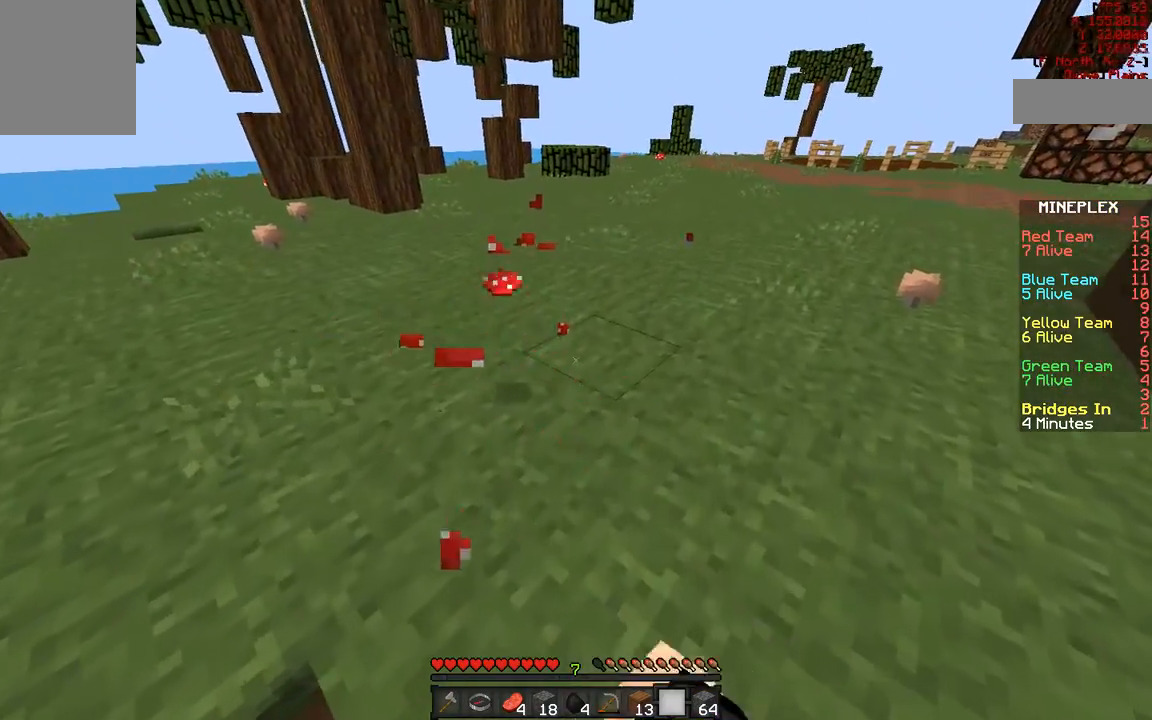
{"keys": ["w"], "mouse": [], "events": [[33, "w", "down"]]}
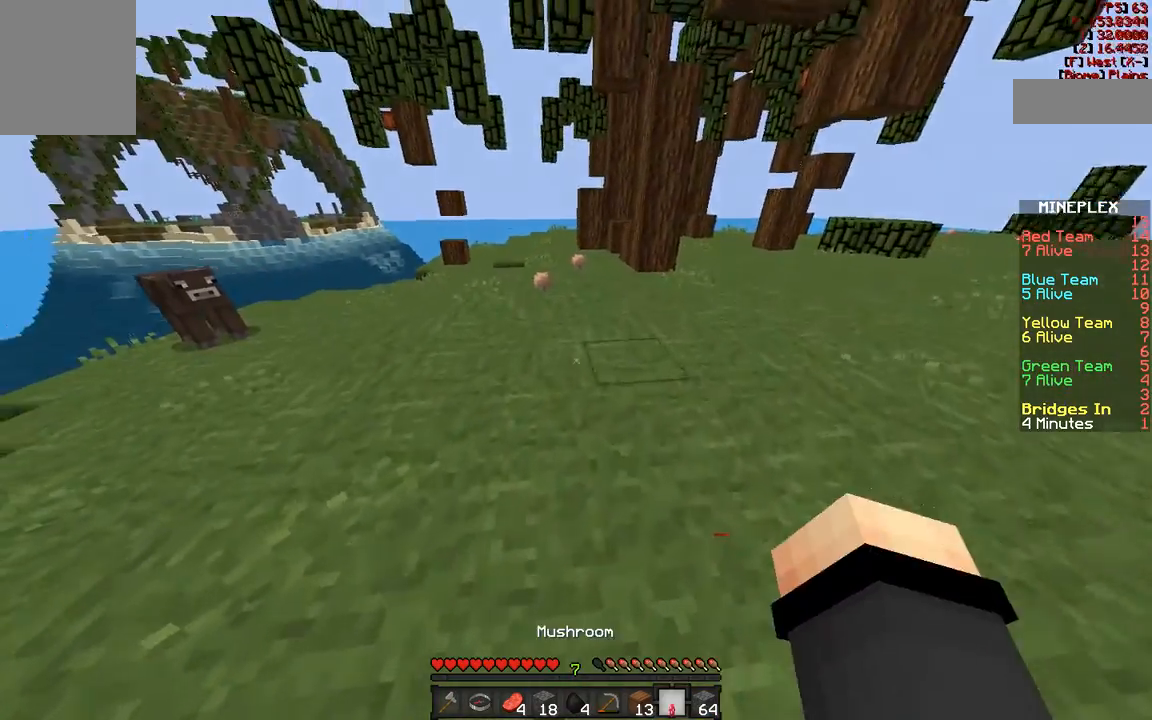
{"keys": ["w"], "mouse": [], "events": []}
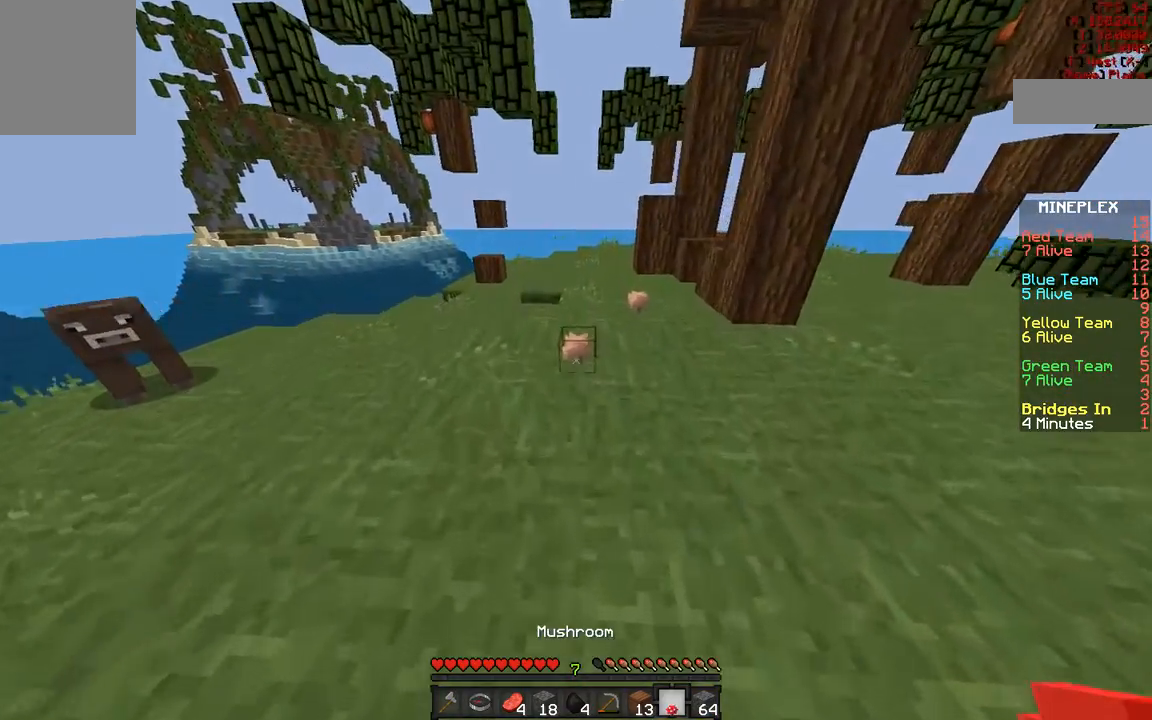
{"keys": ["w"], "mouse": ["left"], "events": [[117, "mouse_left", "down"], [200, "mouse_left", "up"], [300, "a", "down"], [350, "a", "up"], [467, "mouse_left", "down"]]}
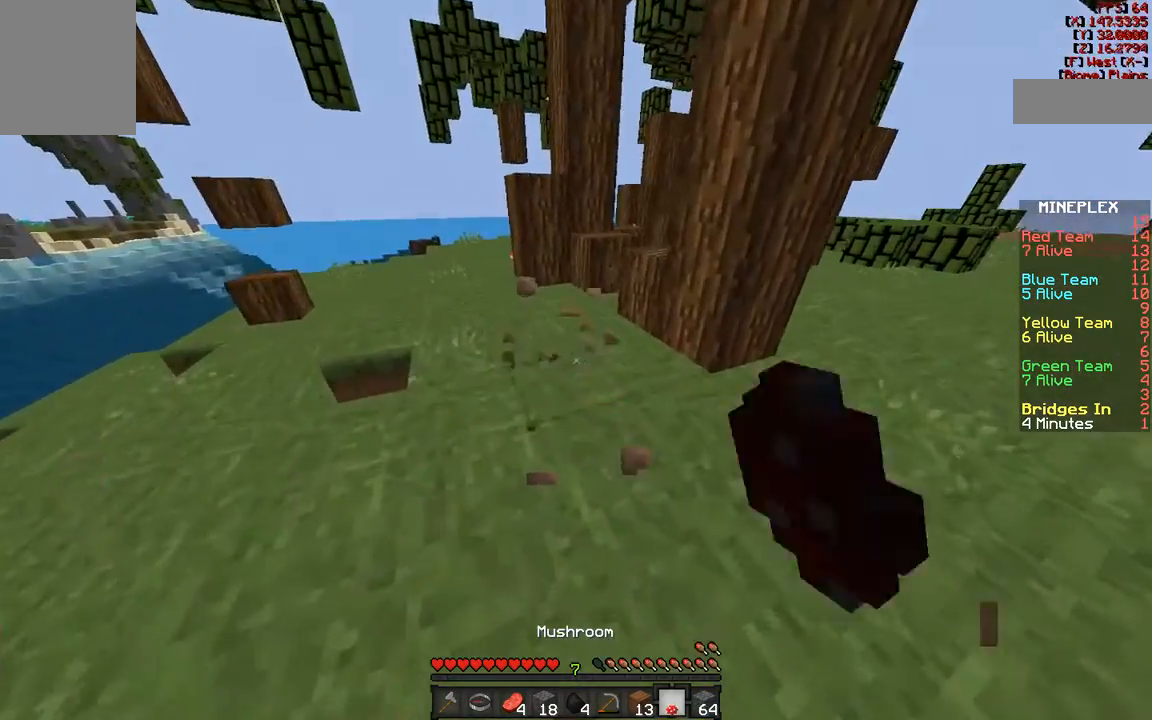
{"keys": ["w"], "mouse": [], "events": [[50, "mouse_left", "up"], [133, "w", "up"], [383, "w", "down"]]}
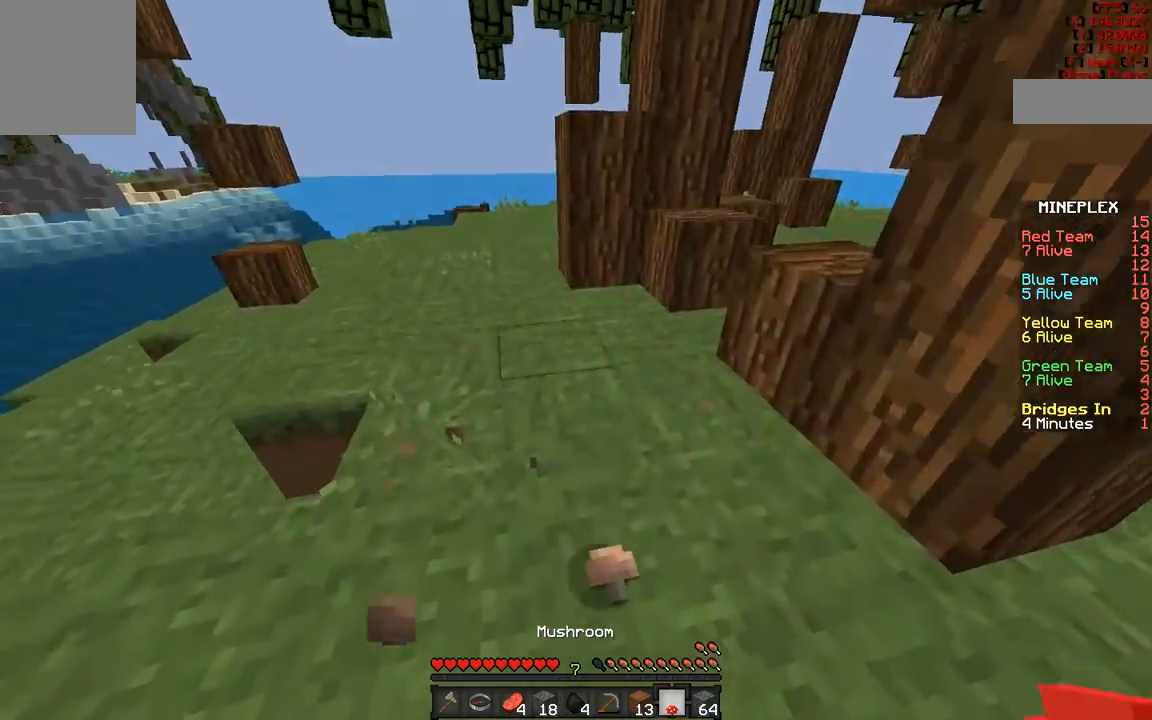
{"keys": ["w"], "mouse": [], "events": [[267, "a", "down"], [467, "a", "up"]]}
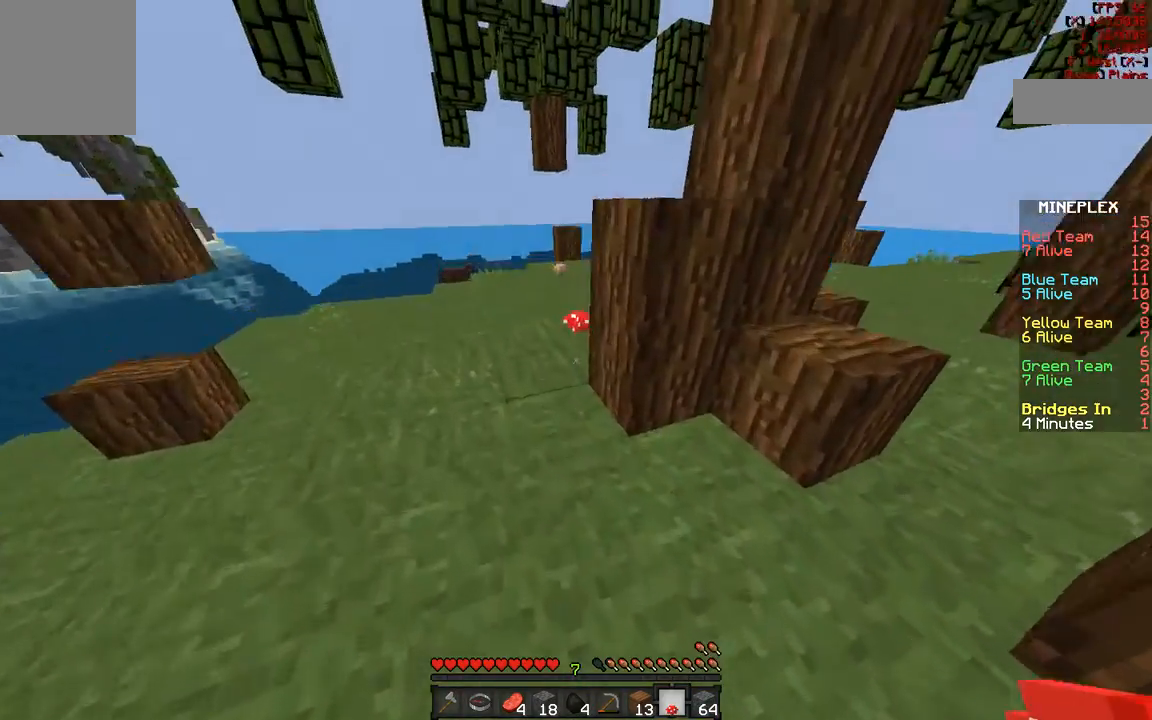
{"keys": [], "mouse": ["left"], "events": [[417, "w", "up"], [483, "mouse_left", "down"]]}
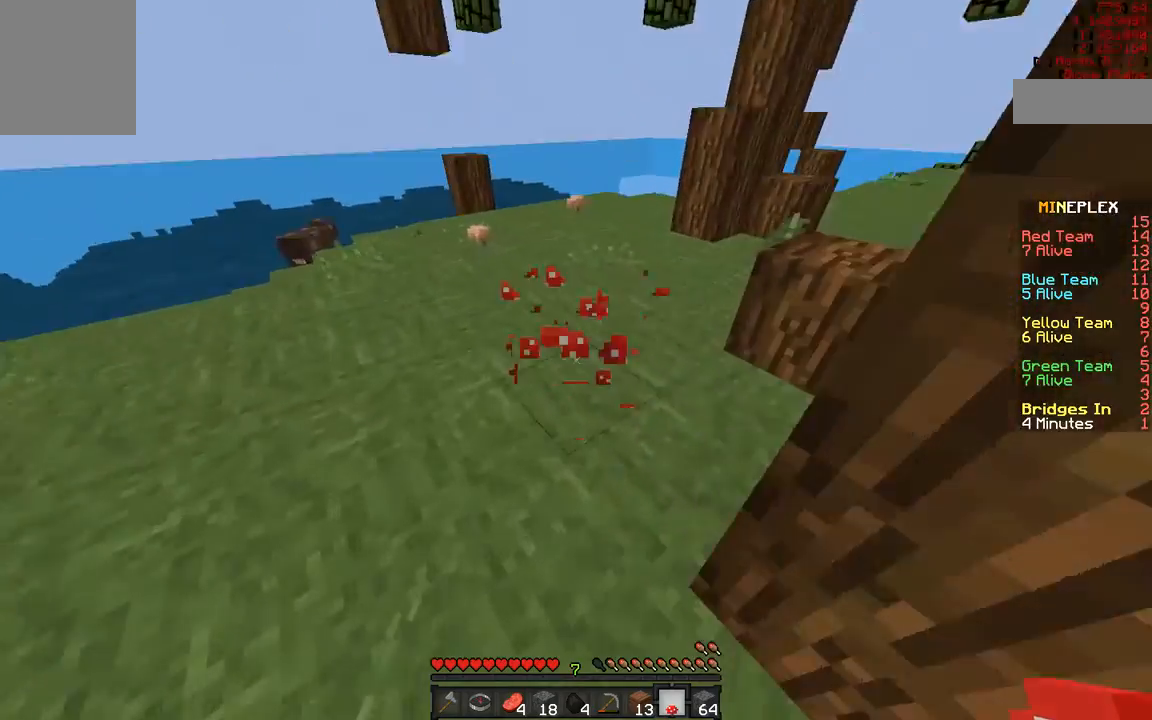
{"keys": ["w"], "mouse": [], "events": [[100, "mouse_left", "up"], [300, "w", "down"]]}
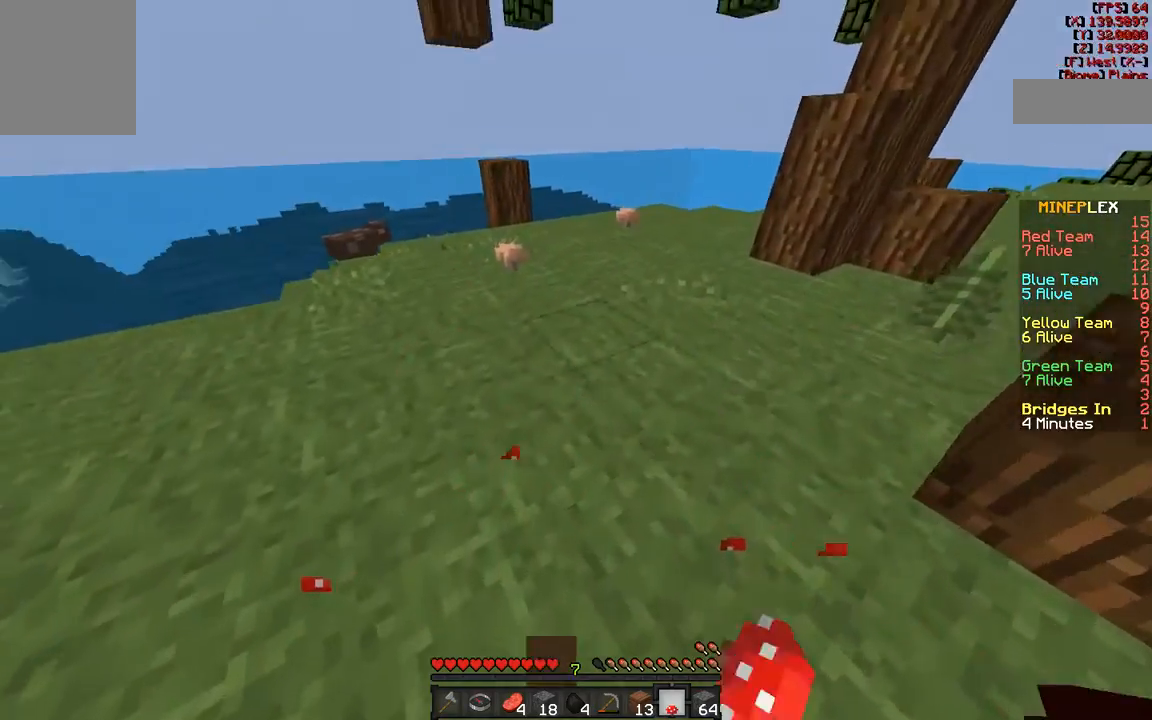
{"keys": ["a", "w"], "mouse": ["left"], "events": [[367, "a", "down"], [433, "mouse_left", "down"]]}
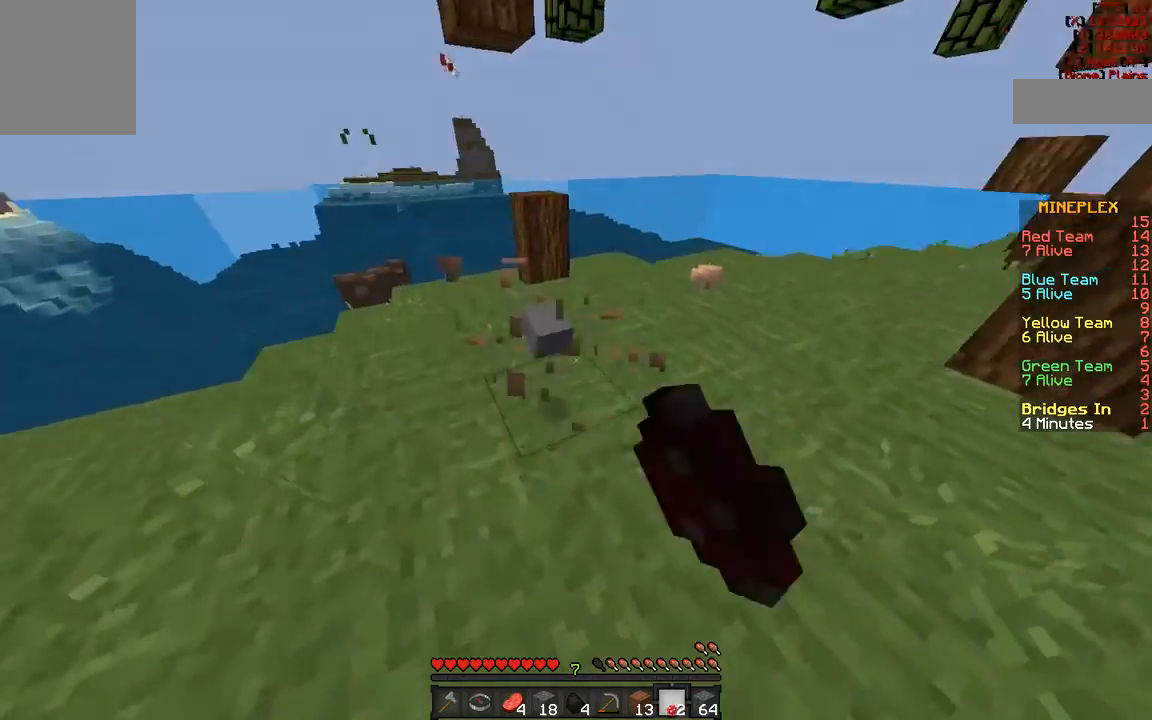
{"keys": ["w"], "mouse": [], "events": [[17, "mouse_left", "up"], [183, "a", "up"], [200, "w", "up"], [417, "w", "down"]]}
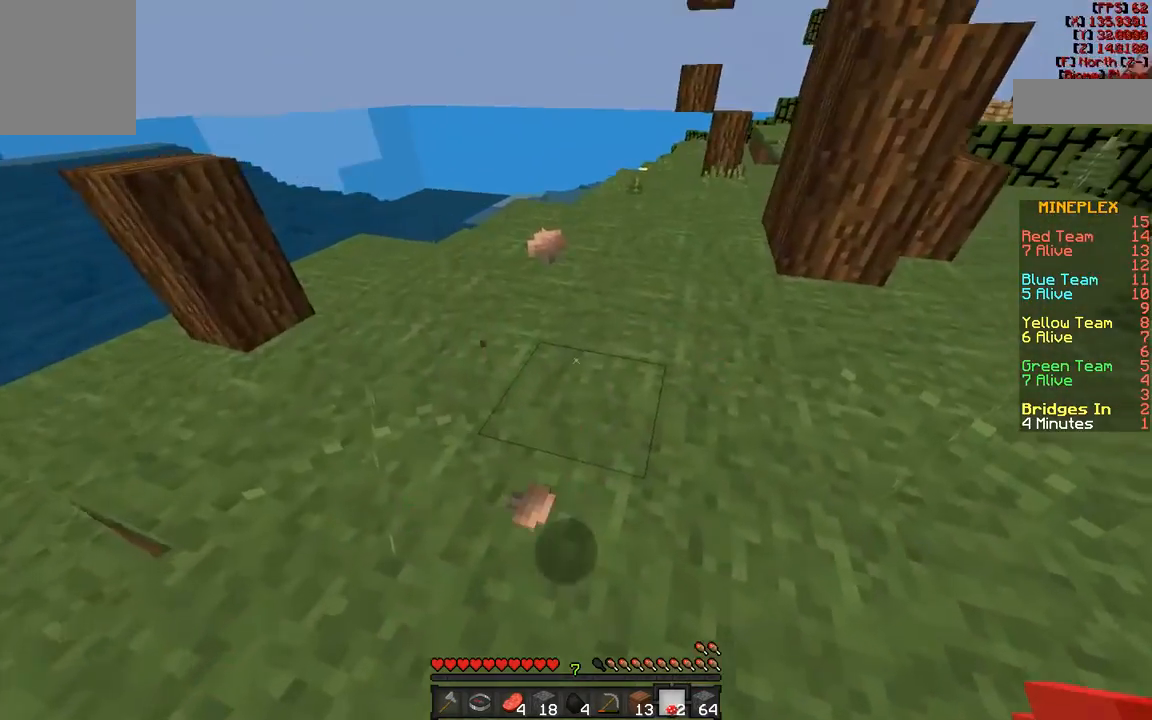
{"keys": ["w"], "mouse": ["left"], "events": [[500, "mouse_left", "down"]]}
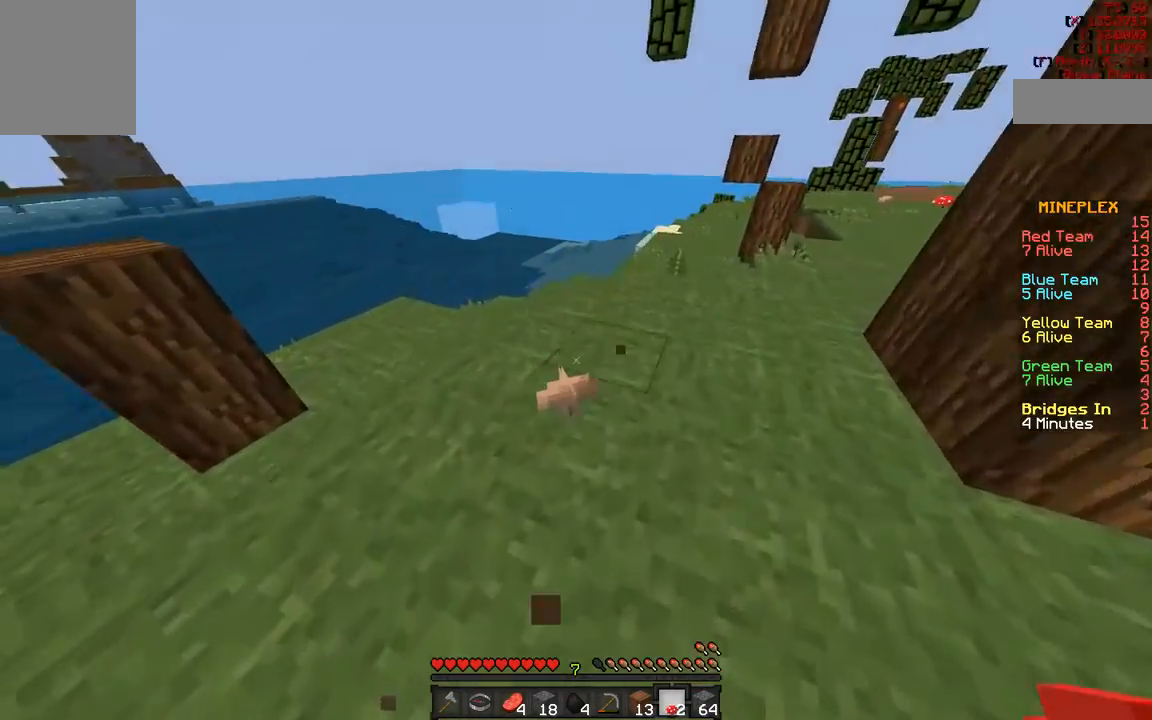
{"keys": [], "mouse": ["left"], "events": [[50, "w", "up"], [100, "a", "down"], [100, "mouse_left", "up"], [200, "a", "up"], [300, "w", "down"], [383, "w", "up"], [483, "mouse_left", "down"]]}
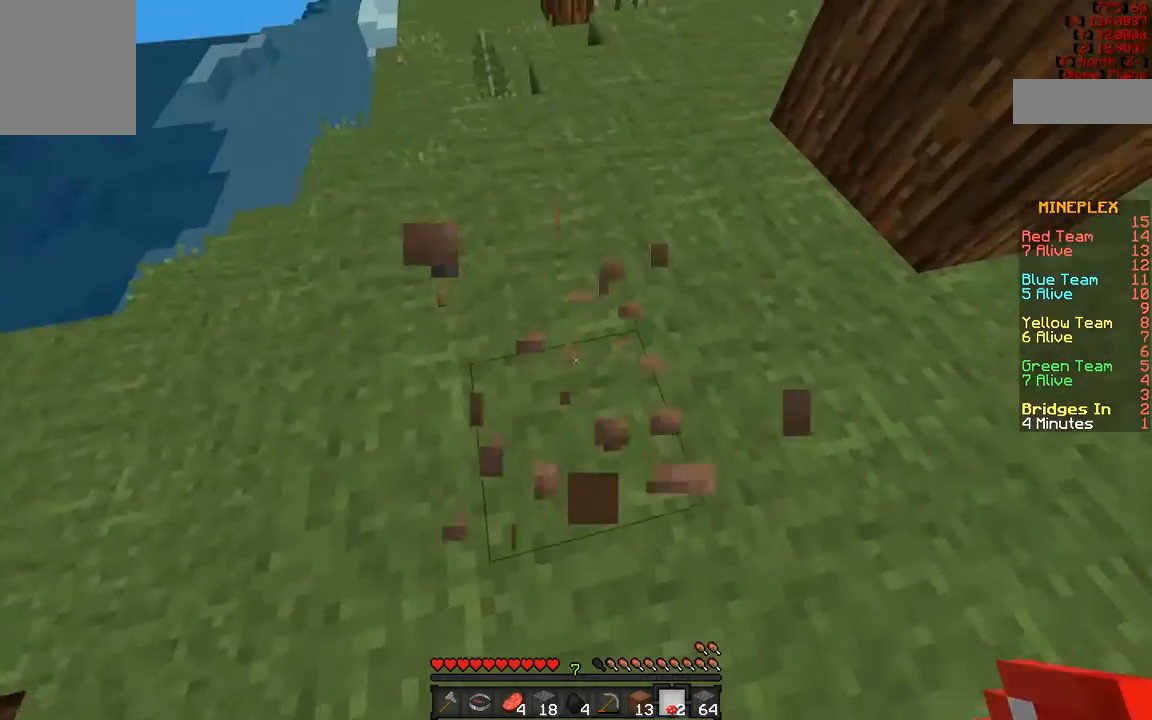
{"keys": [], "mouse": [], "events": [[133, "mouse_left", "up"]]}
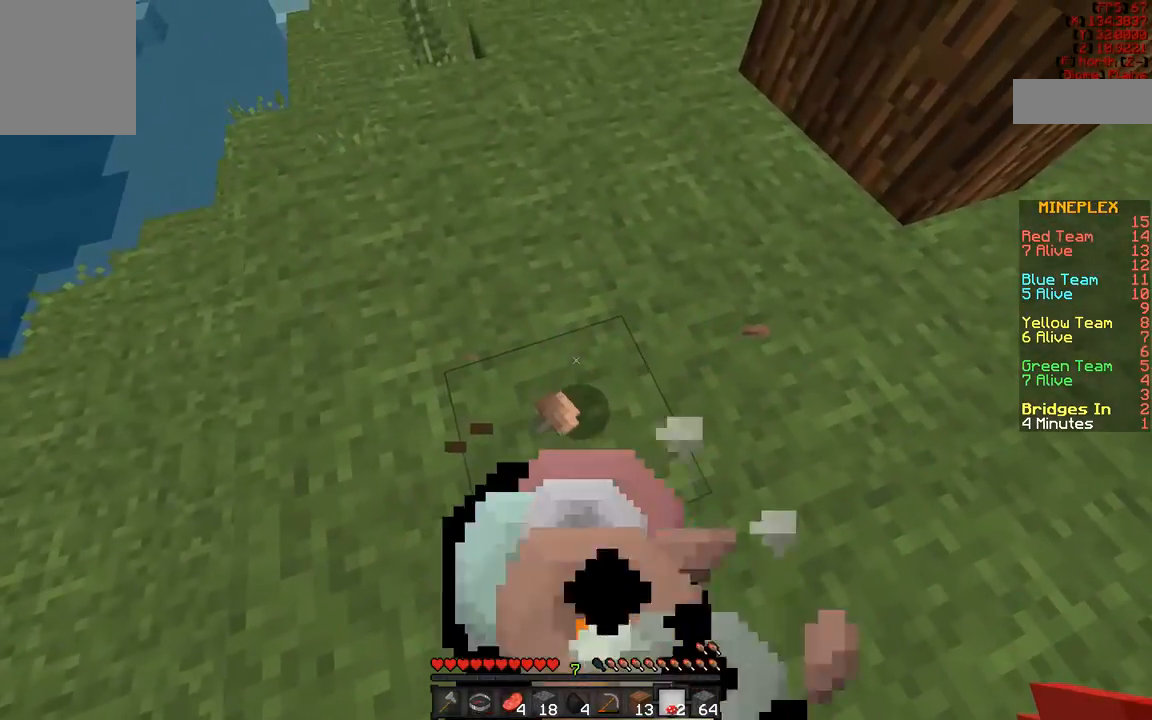
{"keys": ["w"], "mouse": [], "events": [[233, "w", "down"]]}
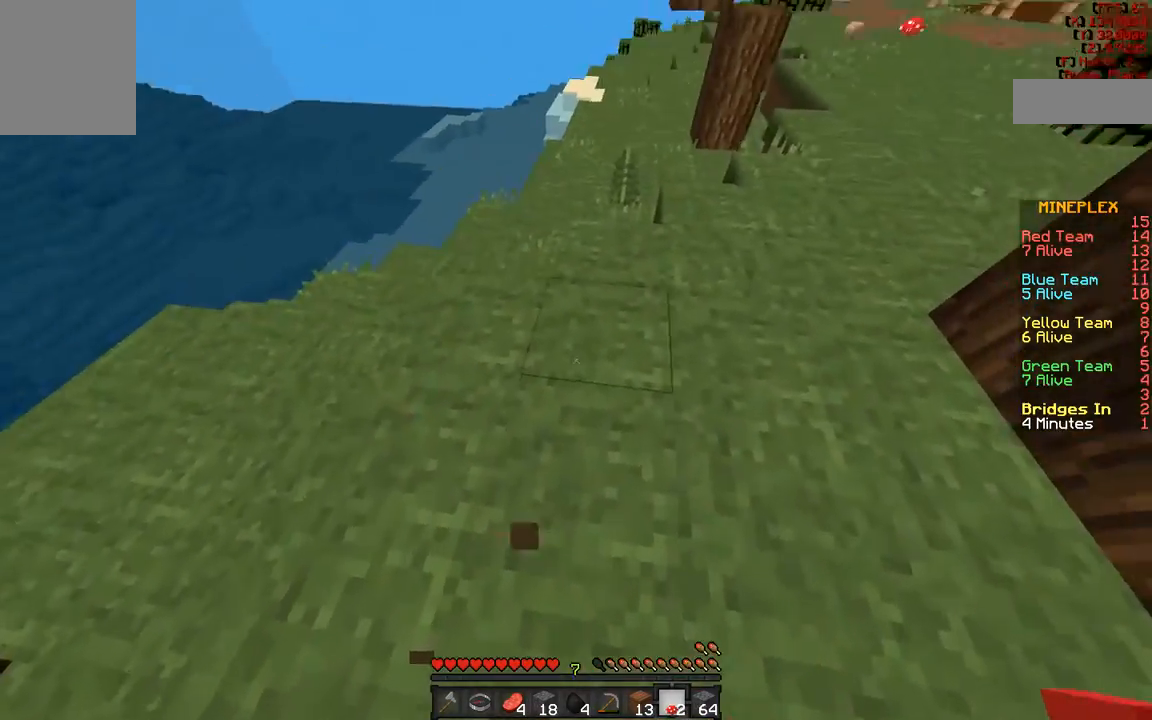
{"keys": ["d", "w"], "mouse": [], "events": [[450, "d", "down"]]}
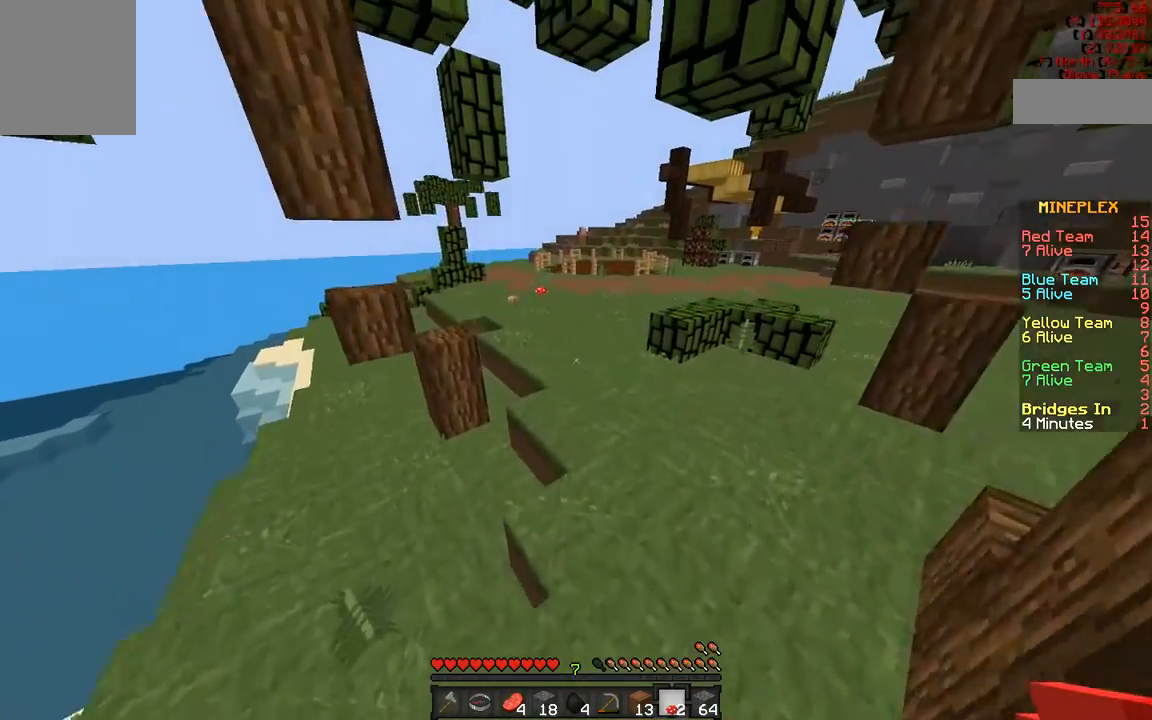
{"keys": ["a", "w"], "mouse": [], "events": [[133, "d", "up"], [500, "a", "down"]]}
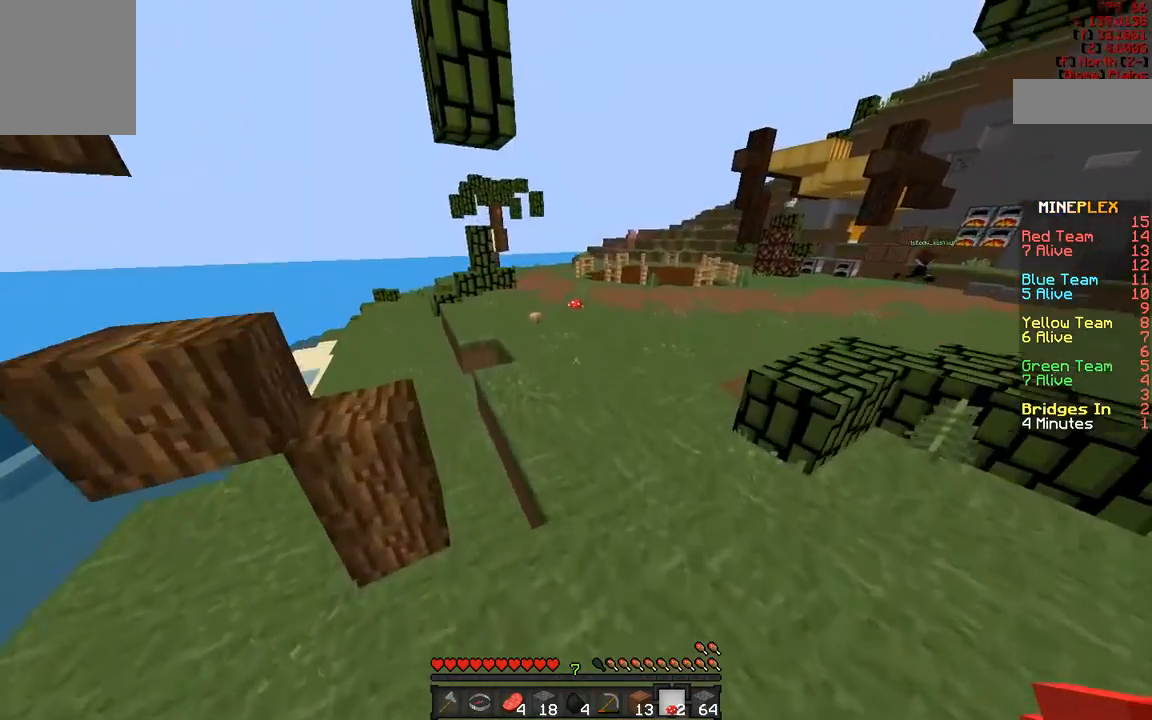
{"keys": ["w"], "mouse": [], "events": [[133, "a", "up"]]}
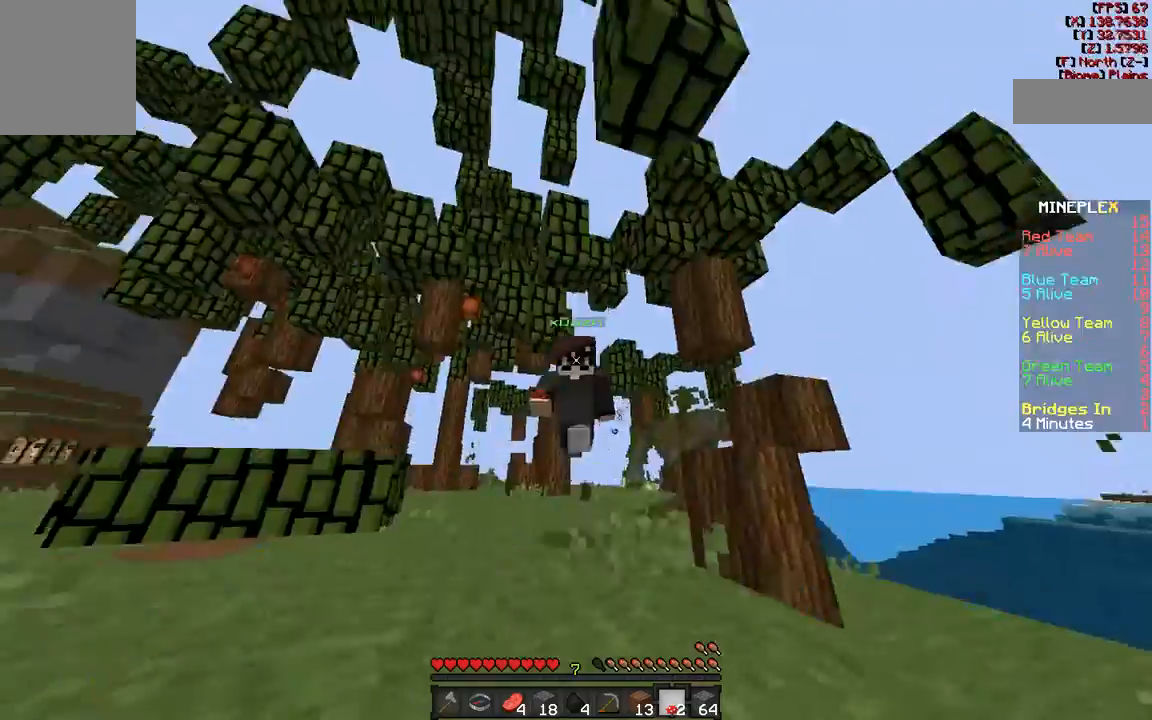
{"keys": ["a", "w"], "mouse": ["left"], "events": [[333, "a", "down"], [483, "mouse_left", "down"]]}
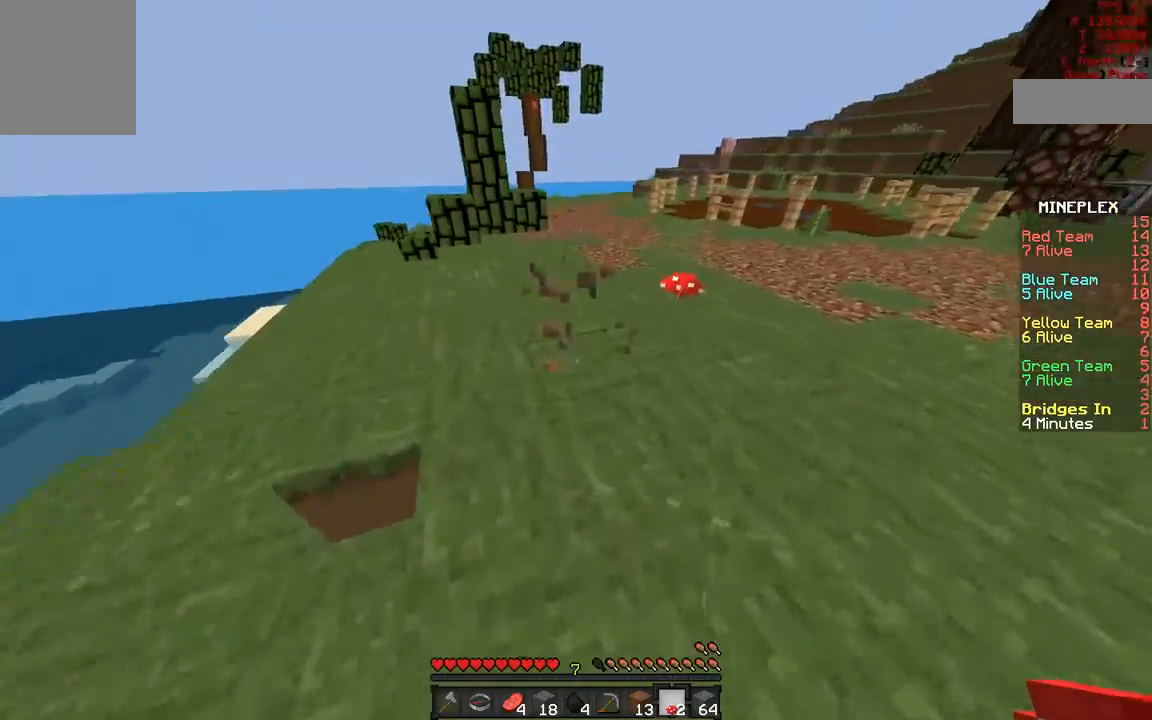
{"keys": ["w"], "mouse": [], "events": [[50, "mouse_left", "up"], [233, "a", "up"], [233, "w", "up"], [367, "w", "down"]]}
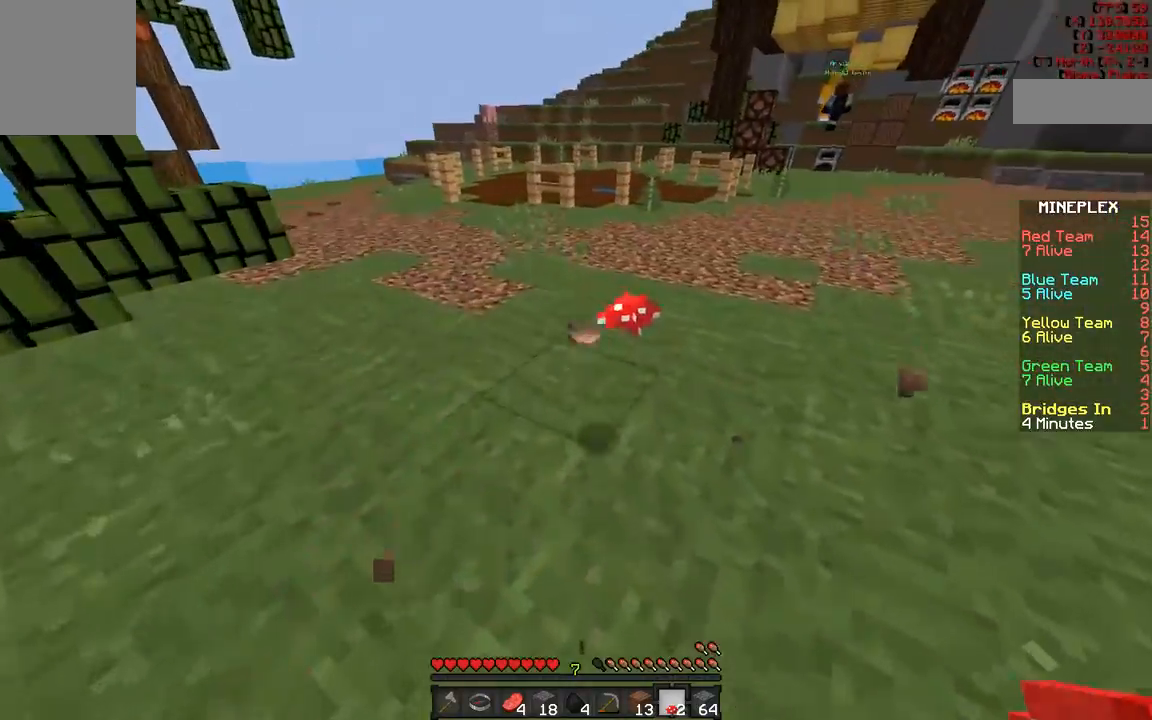
{"keys": ["w"], "mouse": [], "events": [[183, "w", "up"], [250, "mouse_left", "down"], [333, "mouse_left", "up"], [433, "w", "down"]]}
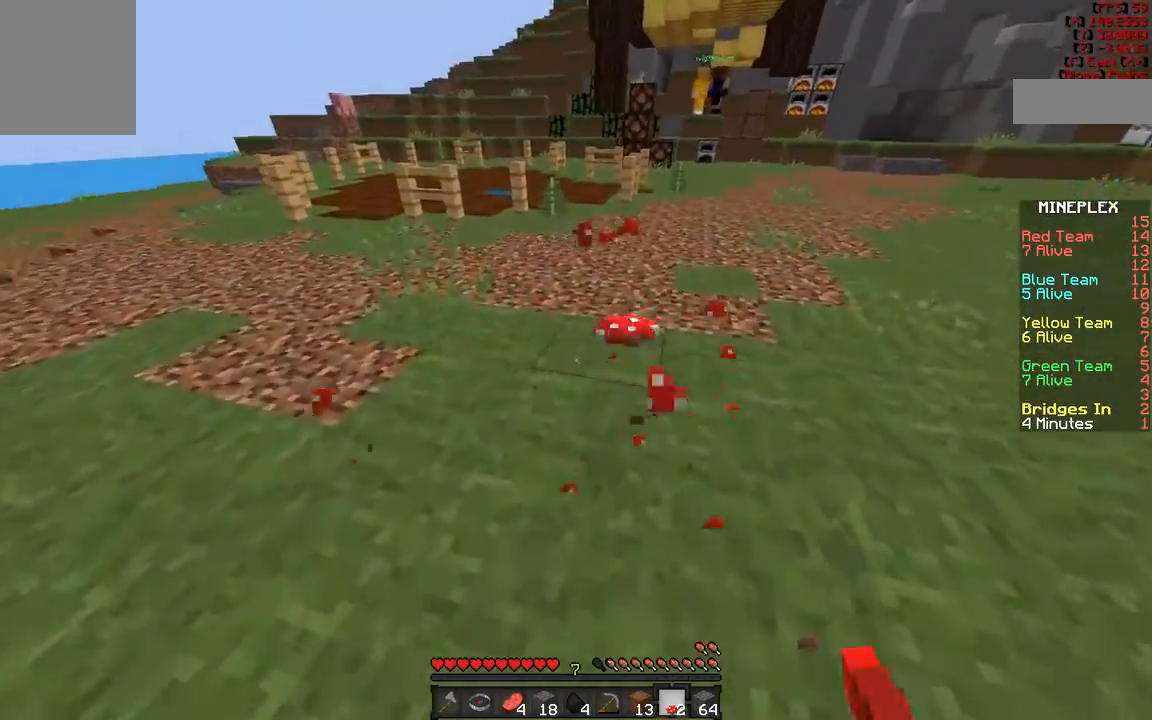
{"keys": ["w"], "mouse": [], "events": [[133, "w", "up"], [433, "w", "down"]]}
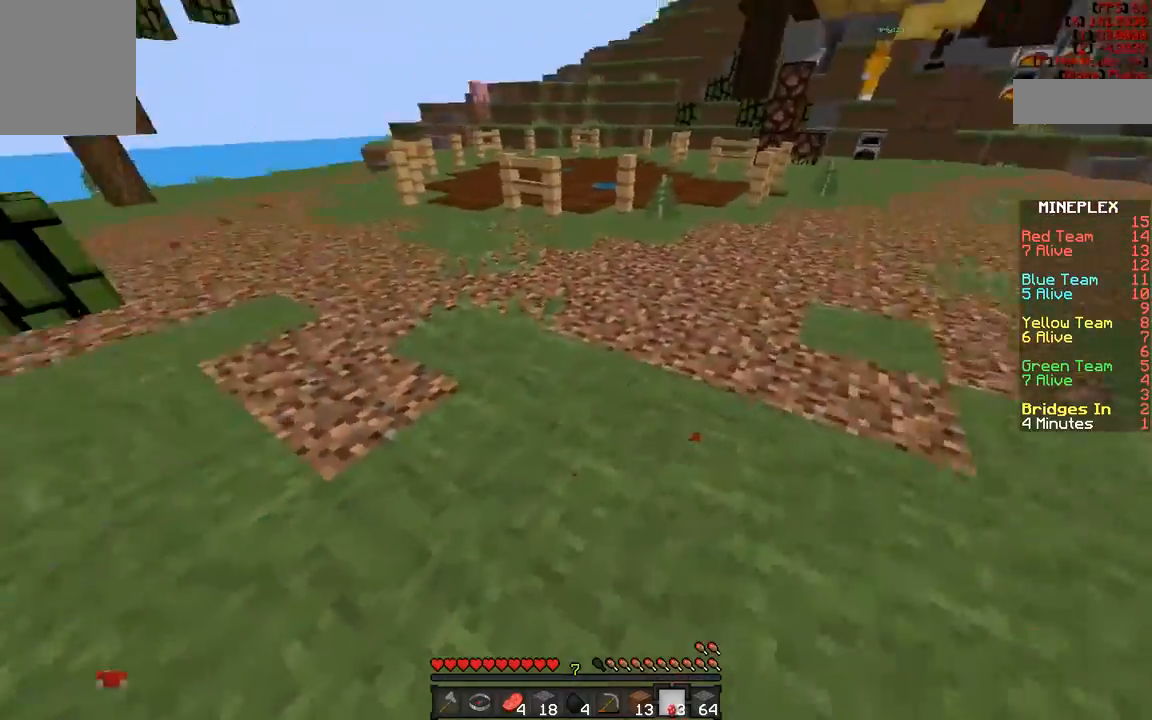
{"keys": ["w"], "mouse": [], "events": []}
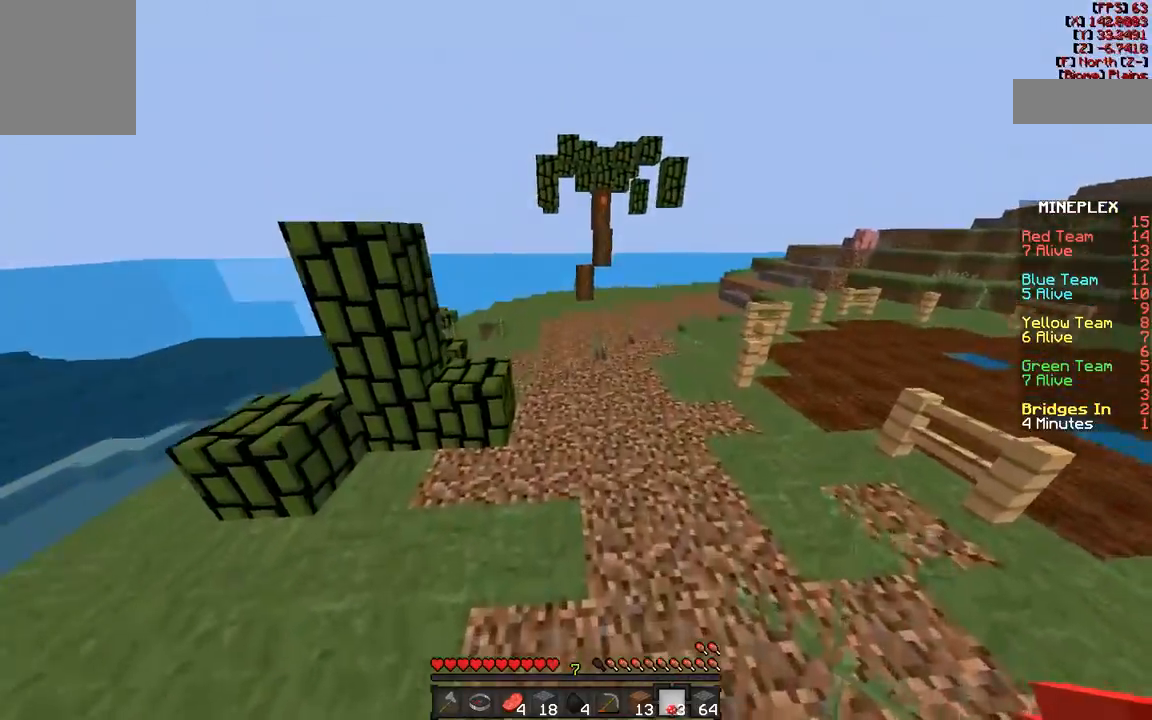
{"keys": ["a", "w"], "mouse": [], "events": [[233, "a", "down"]]}
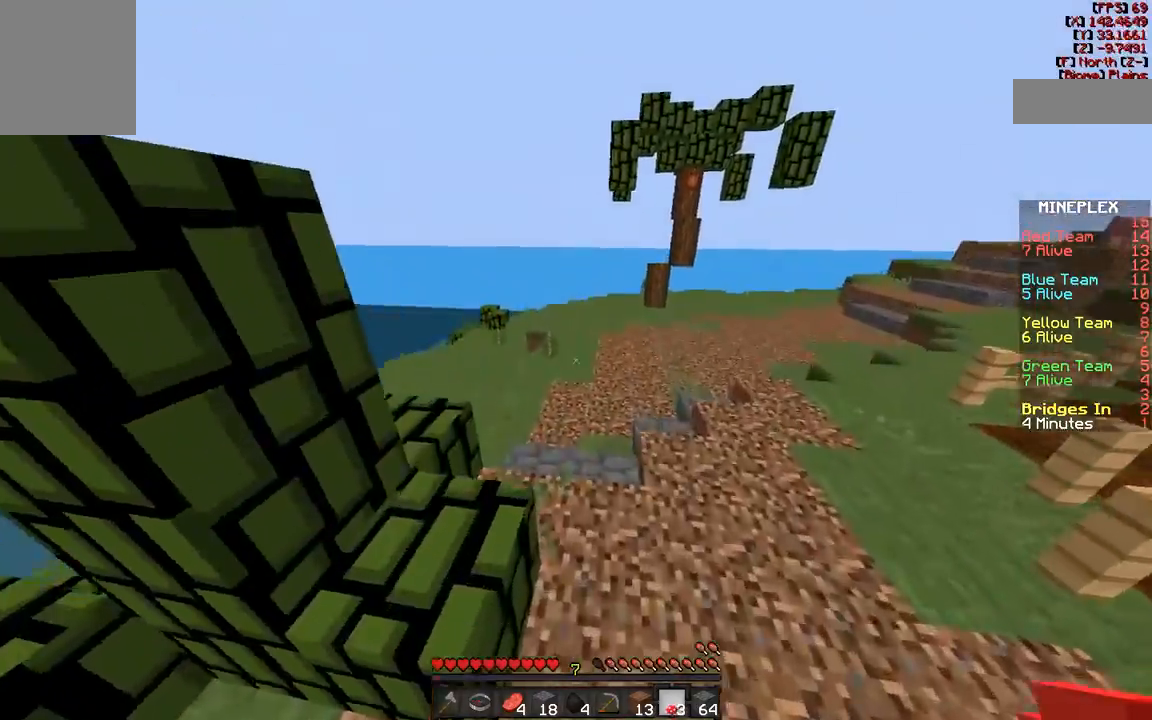
{"keys": ["d", "w"], "mouse": [], "events": [[117, "a", "up"], [200, "d", "down"]]}
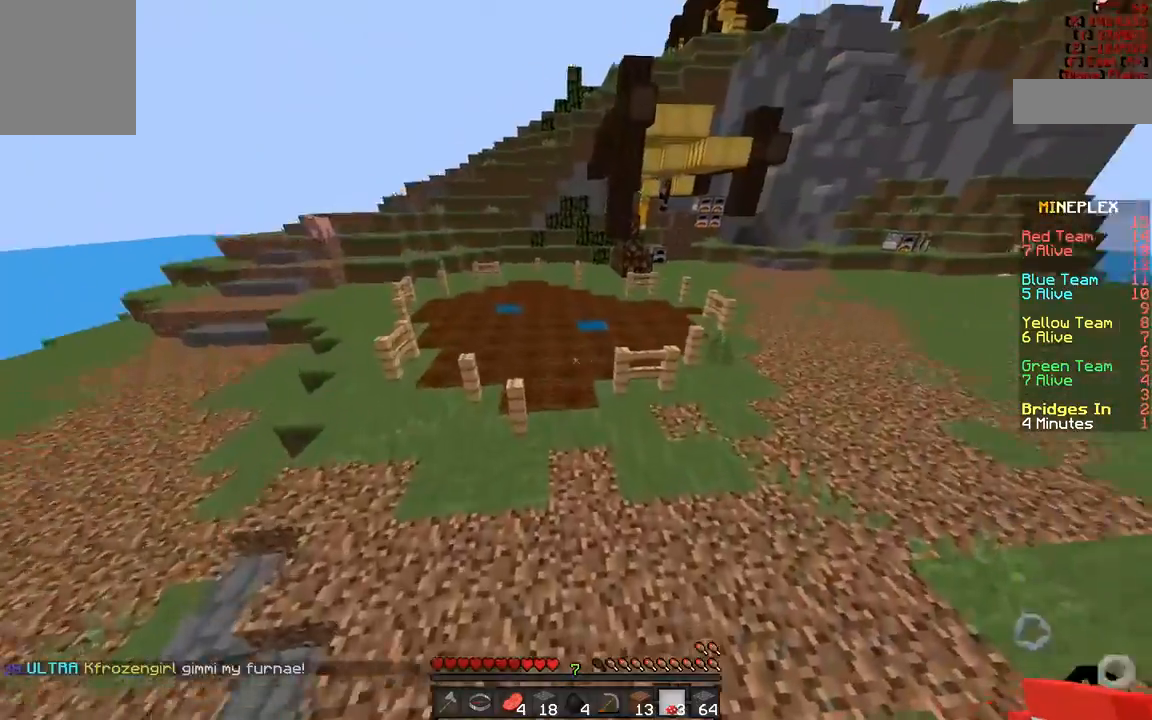
{"keys": ["d", "w"], "mouse": [], "events": []}
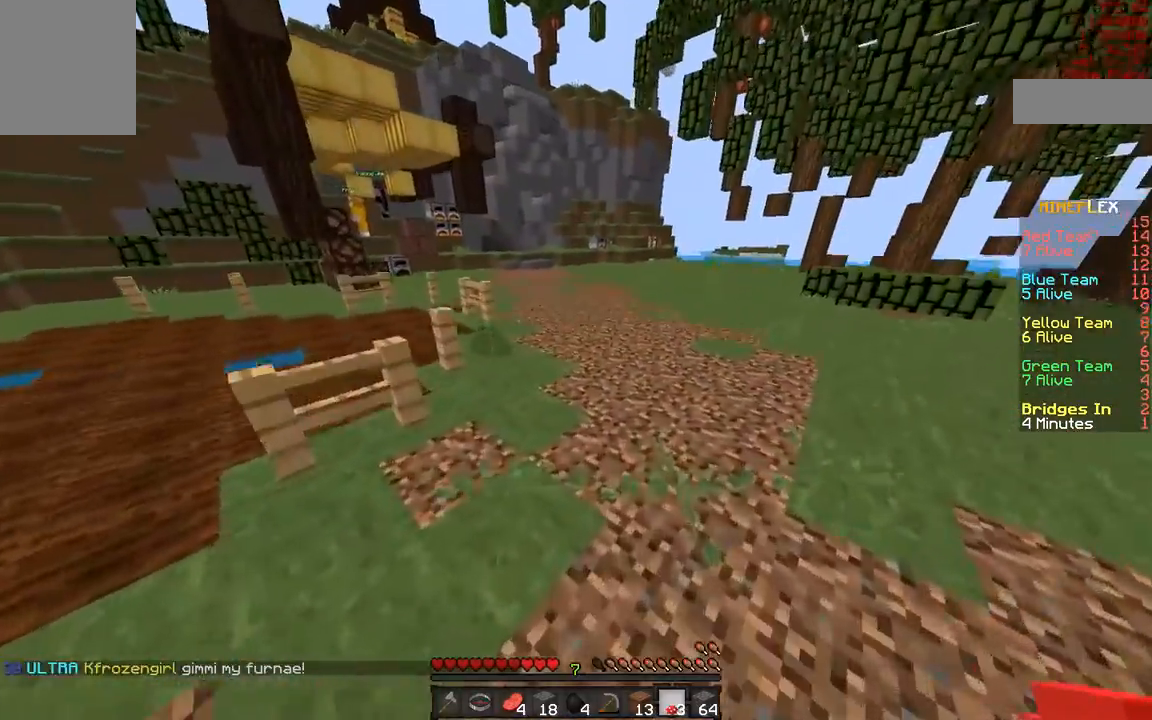
{"keys": ["w"], "mouse": [], "events": [[350, "d", "up"]]}